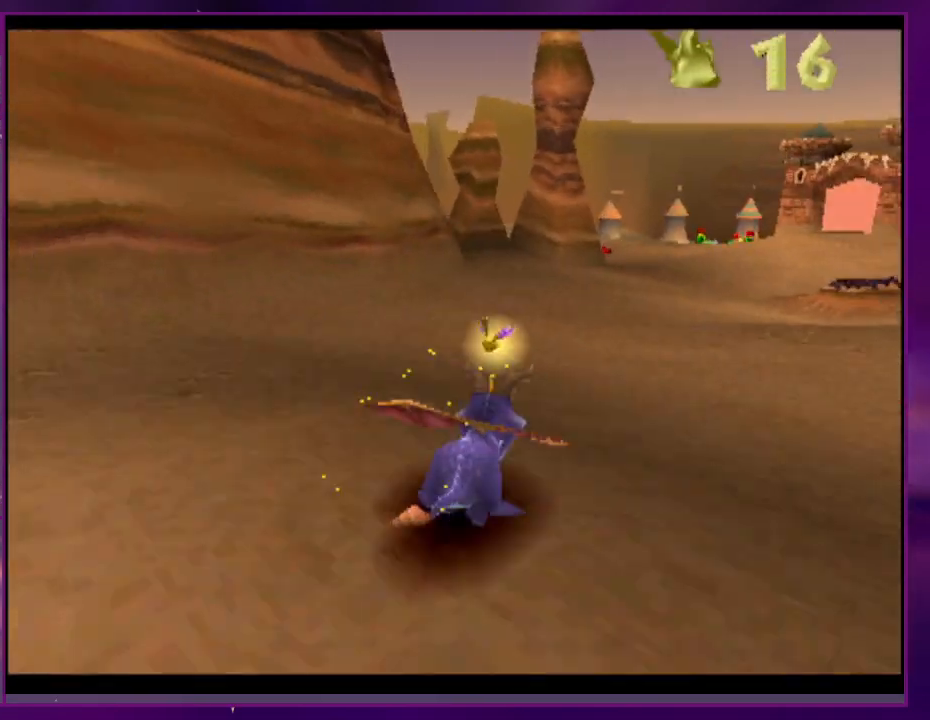
Gameplay with a controller (PlayStation layout); each line is a JSON object with the inputs held at the frame after it. "events" lists button and stick changes between this image and that frame as [ms after this image, input, new state], when the widget could be followed in between. Not read: DPAD_LEFT L3 R3 left_stick right_stick.
{"buttons": ["DPAD_DOWN", "DPAD_RIGHT"], "events": [[100, "CROSS", "down"], [167, "CROSS", "up"], [200, "CIRCLE", "down"], [233, "DPAD_DOWN", "down"], [267, "CIRCLE", "up"]]}
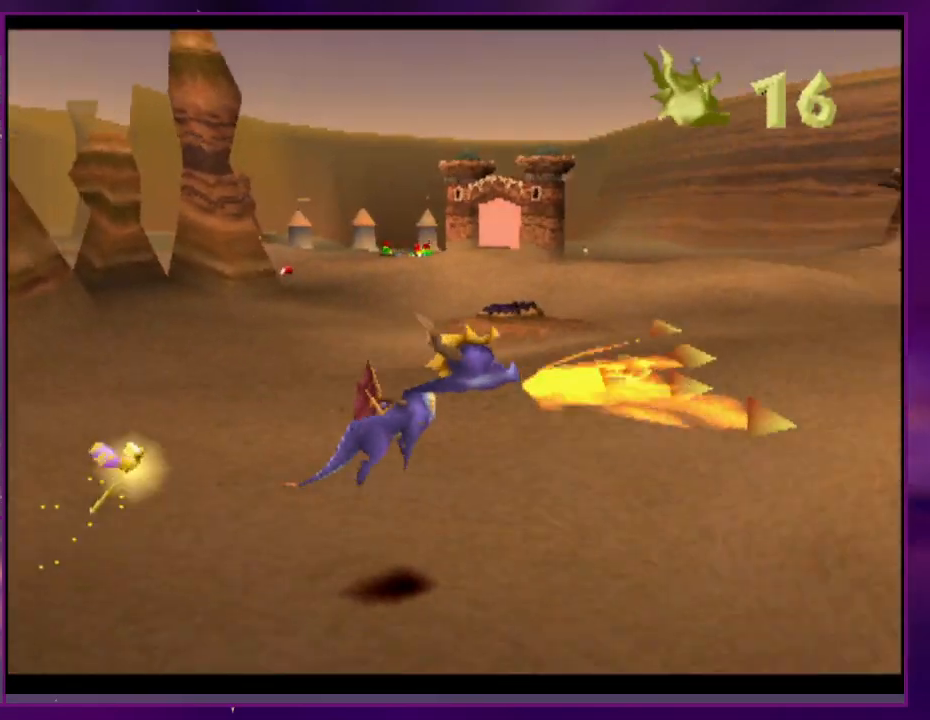
{"buttons": ["DPAD_DOWN", "DPAD_RIGHT"], "events": [[100, "SQUARE", "down"], [467, "SQUARE", "up"]]}
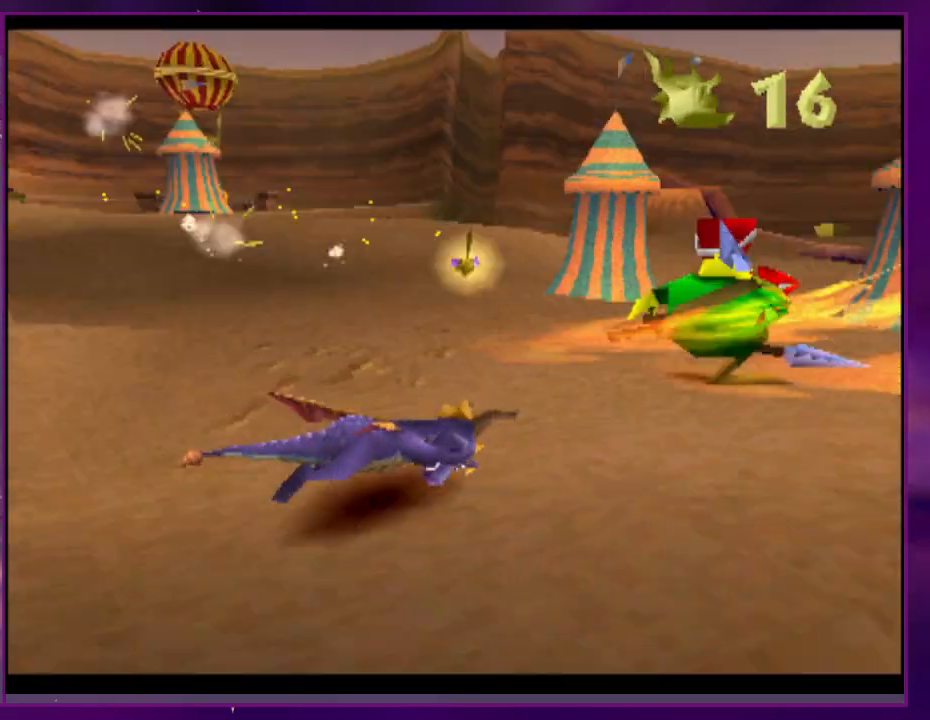
{"buttons": [], "events": [[33, "DPAD_DOWN", "up"], [67, "DPAD_RIGHT", "up"], [200, "CIRCLE", "down"], [200, "DPAD_UP", "down"], [200, "L2", "down"], [300, "CIRCLE", "up"], [300, "L2", "up"], [367, "CIRCLE", "down"], [400, "DPAD_RIGHT", "down"], [400, "DPAD_UP", "up"], [433, "L2", "down"], [467, "CIRCLE", "up"], [500, "DPAD_RIGHT", "up"], [500, "L2", "up"]]}
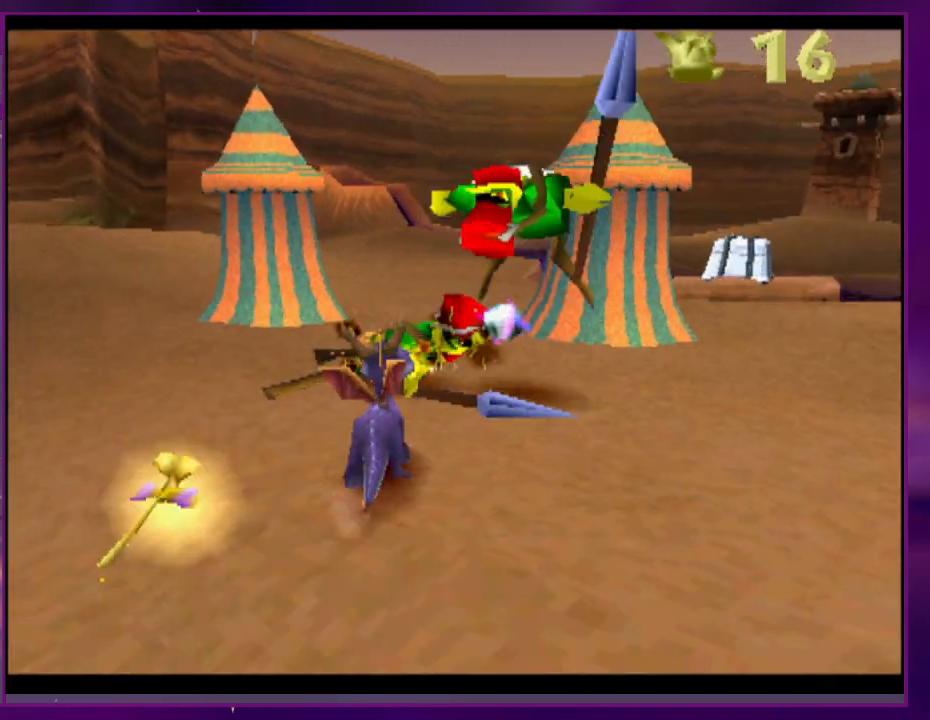
{"buttons": ["L2", "DPAD_RIGHT"], "events": [[67, "CROSS", "down"], [133, "CROSS", "up"], [367, "DPAD_RIGHT", "down"], [367, "L2", "down"]]}
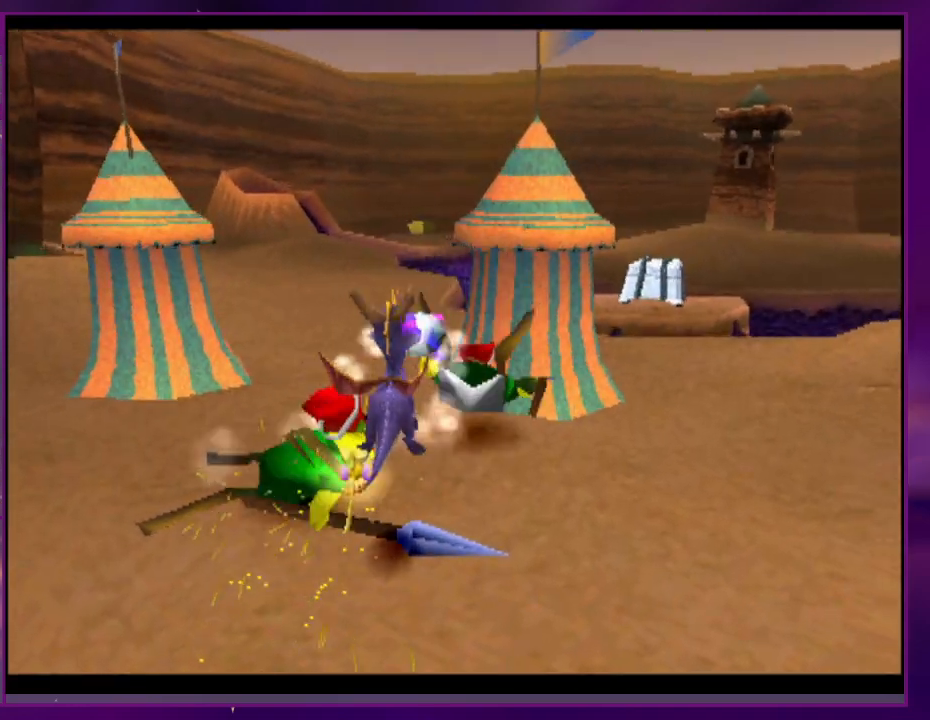
{"buttons": ["L2", "DPAD_UP"], "events": [[233, "DPAD_RIGHT", "up"], [233, "L2", "up"], [333, "DPAD_UP", "down"], [333, "L2", "down"]]}